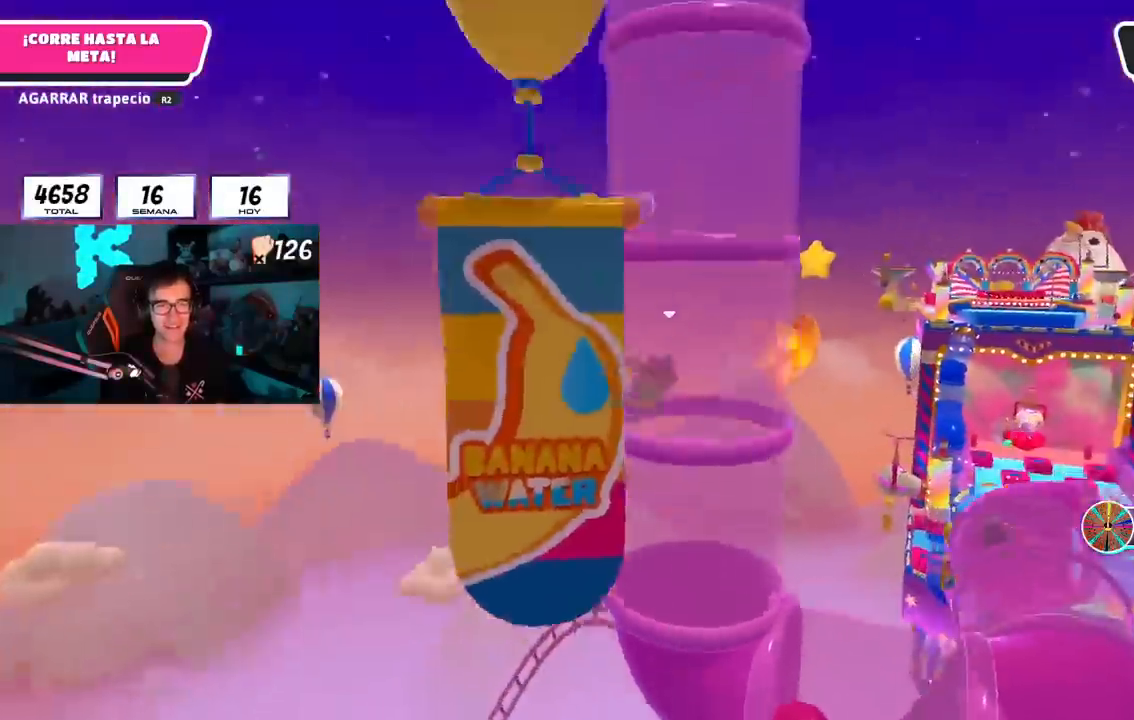
Gameplay with a controller (PlayStation layout); each line is a JSON object with the inputs held at the frame after it. "events" lists button and stick changes between this image and that frame as [ms after this image, input, new state], when the widget could be followed in between.
{"buttons": [], "left_stick": "up", "right_stick": "down"}
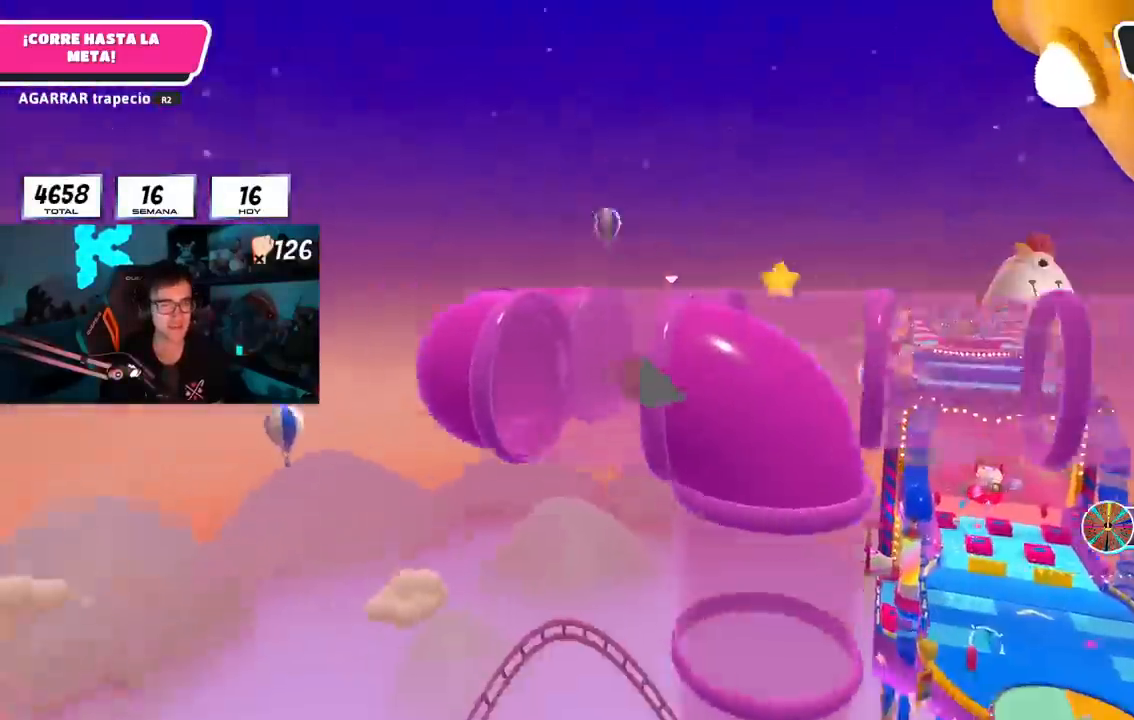
{"buttons": [], "left_stick": "up", "right_stick": "center", "events": [[33, "R1", "down"], [117, "R1", "up"], [200, "right_stick", "center"], [367, "R1", "down"], [500, "R1", "up"]]}
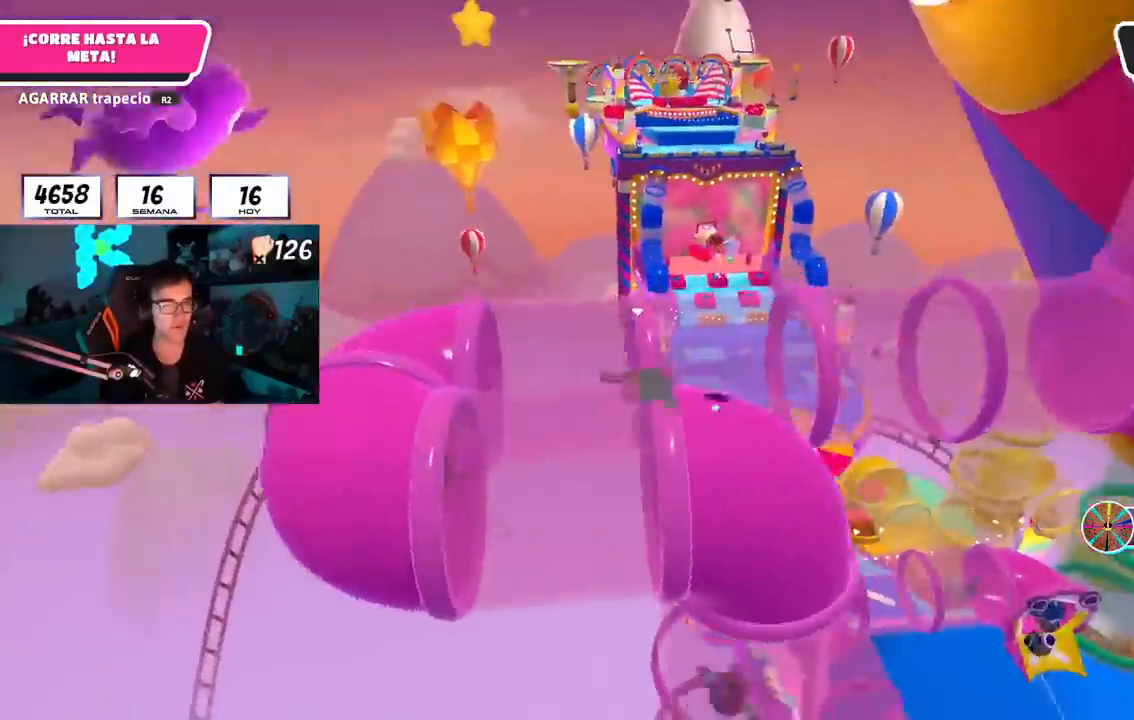
{"buttons": [], "left_stick": "up-right", "right_stick": "down-left", "events": [[34, "right_stick", "down"], [117, "left_stick", "up-right"], [184, "right_stick", "center"], [301, "L1", "down"], [384, "L1", "up"], [484, "right_stick", "down-left"]]}
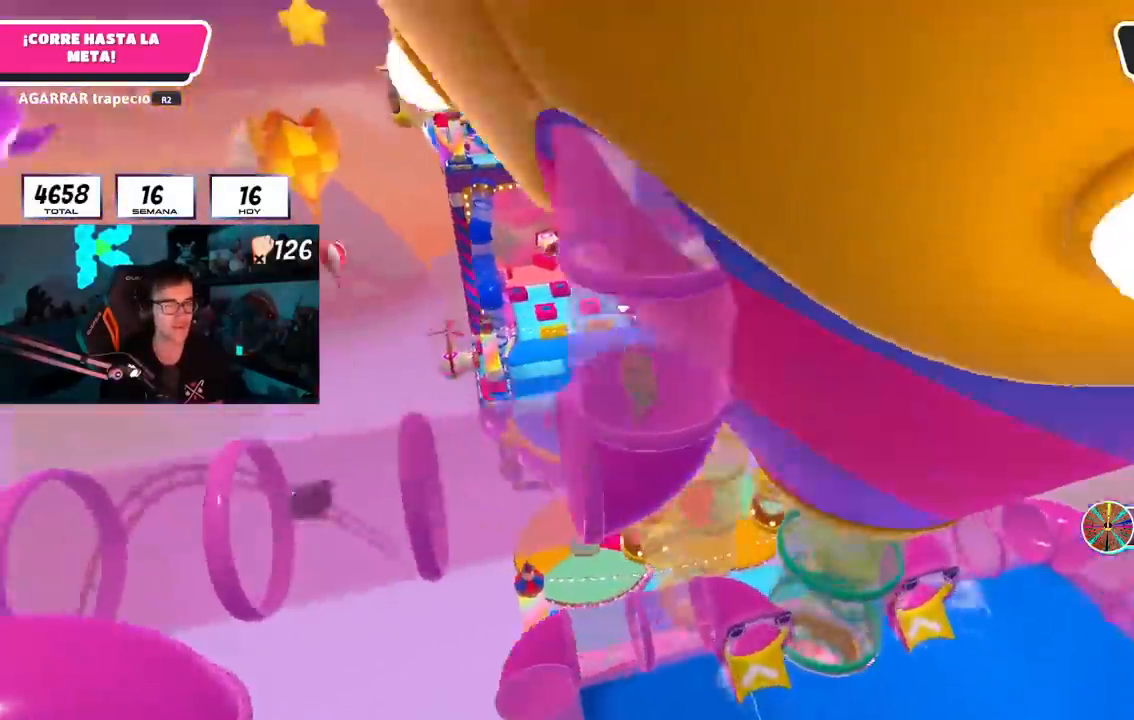
{"buttons": ["L1"], "left_stick": "up-right", "right_stick": "down", "events": [[100, "right_stick", "down"], [500, "L1", "down"]]}
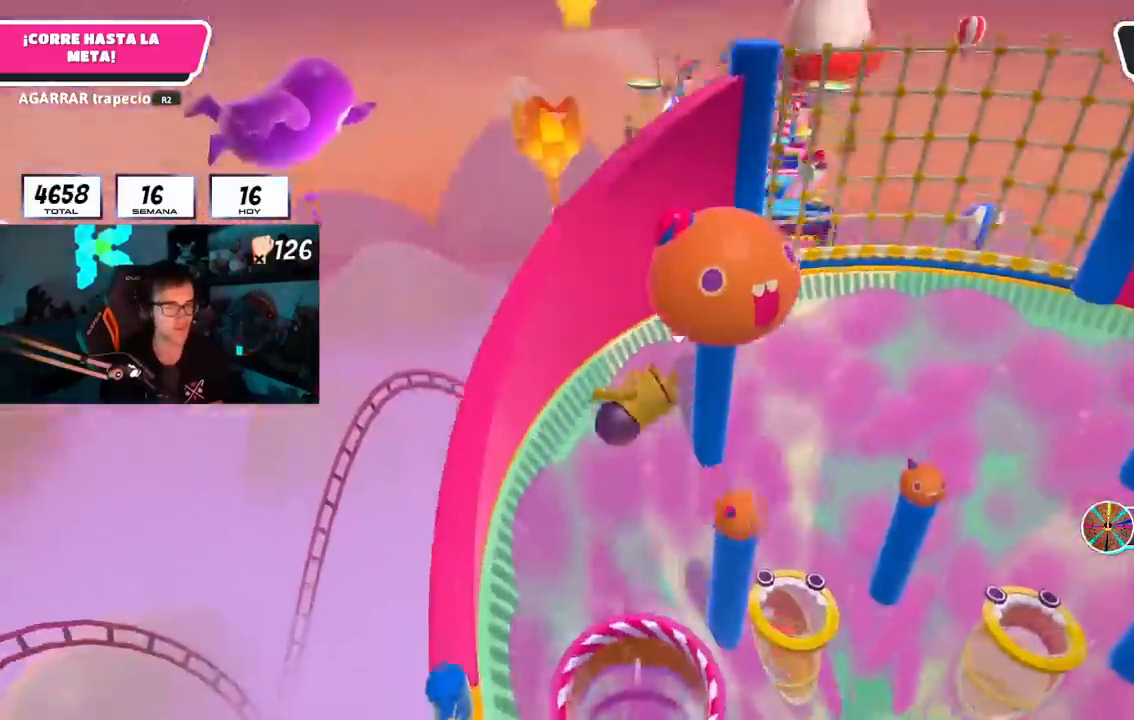
{"buttons": [], "left_stick": "up-right", "right_stick": "center", "events": [[67, "L1", "up"], [484, "right_stick", "center"]]}
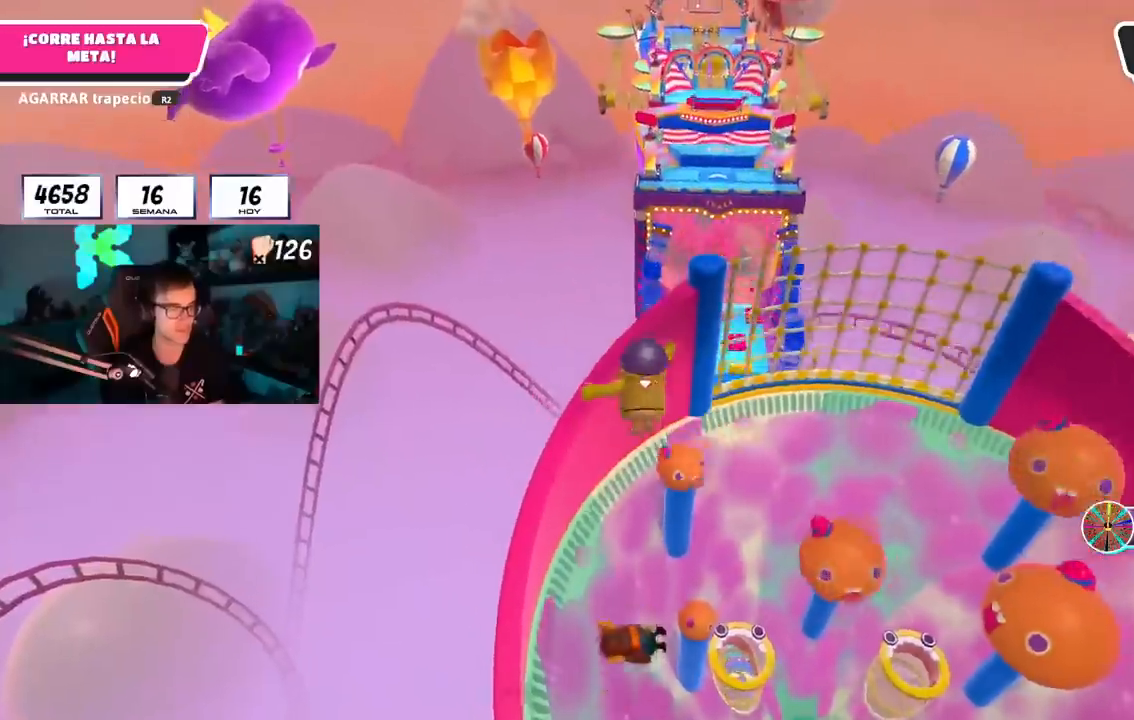
{"buttons": [], "left_stick": "up", "right_stick": "down-right", "events": [[200, "right_stick", "down-right"], [317, "left_stick", "up"]]}
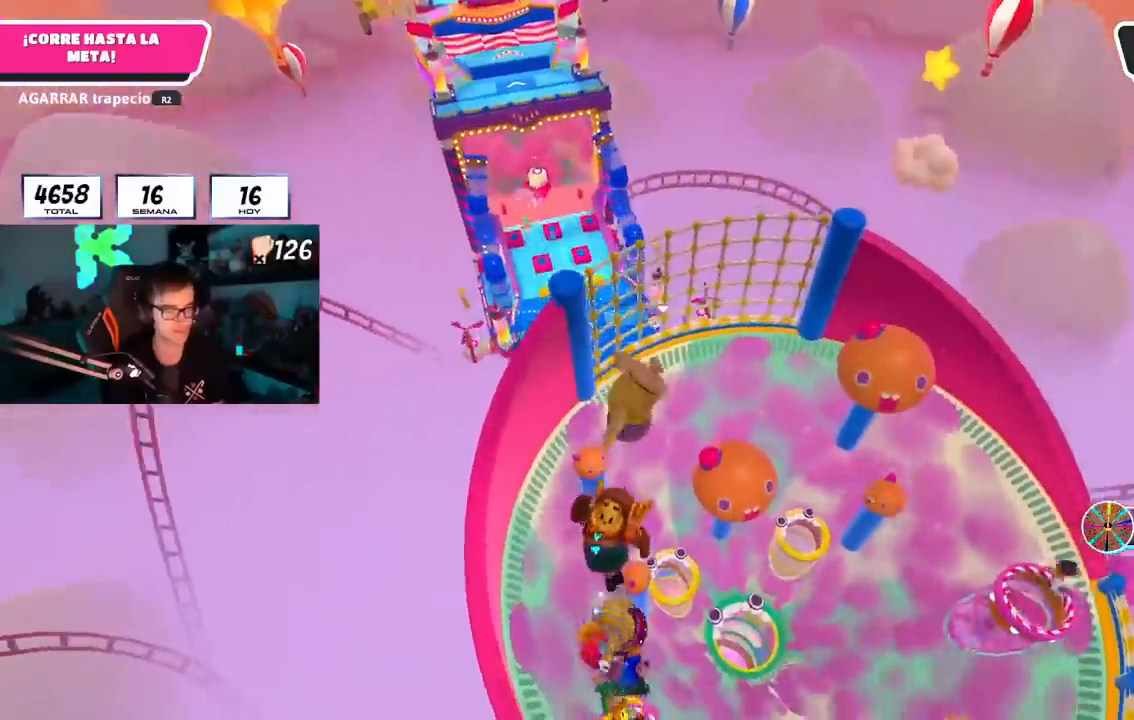
{"buttons": [], "left_stick": "up", "right_stick": "center", "events": [[150, "right_stick", "center"]]}
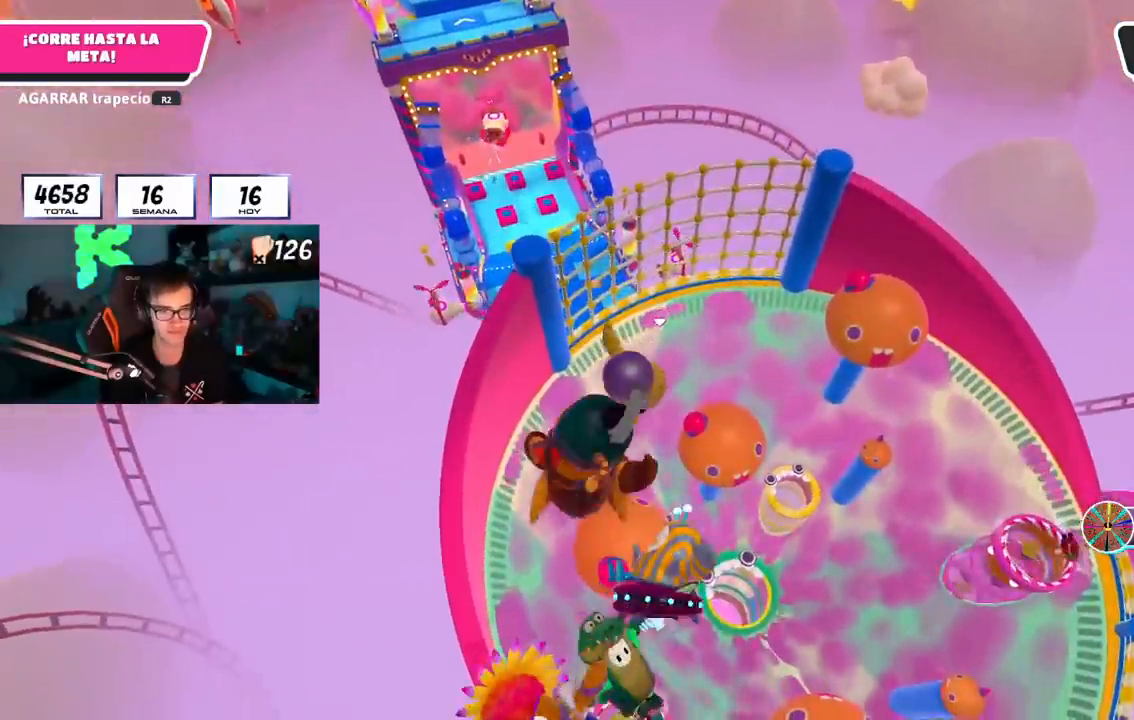
{"buttons": [], "left_stick": "up", "right_stick": "center", "events": []}
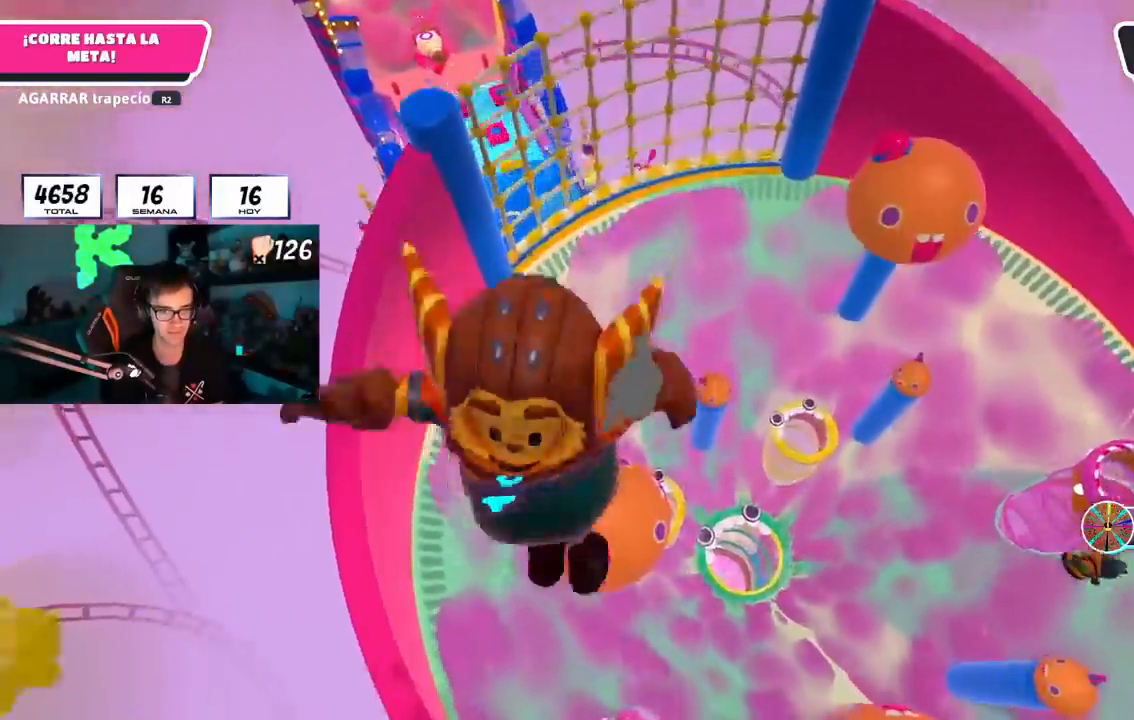
{"buttons": [], "left_stick": "center", "right_stick": "center", "events": [[150, "left_stick", "up-right"], [283, "R1", "down"], [333, "R1", "up"], [333, "left_stick", "center"], [400, "left_stick", "down-left"], [500, "left_stick", "center"]]}
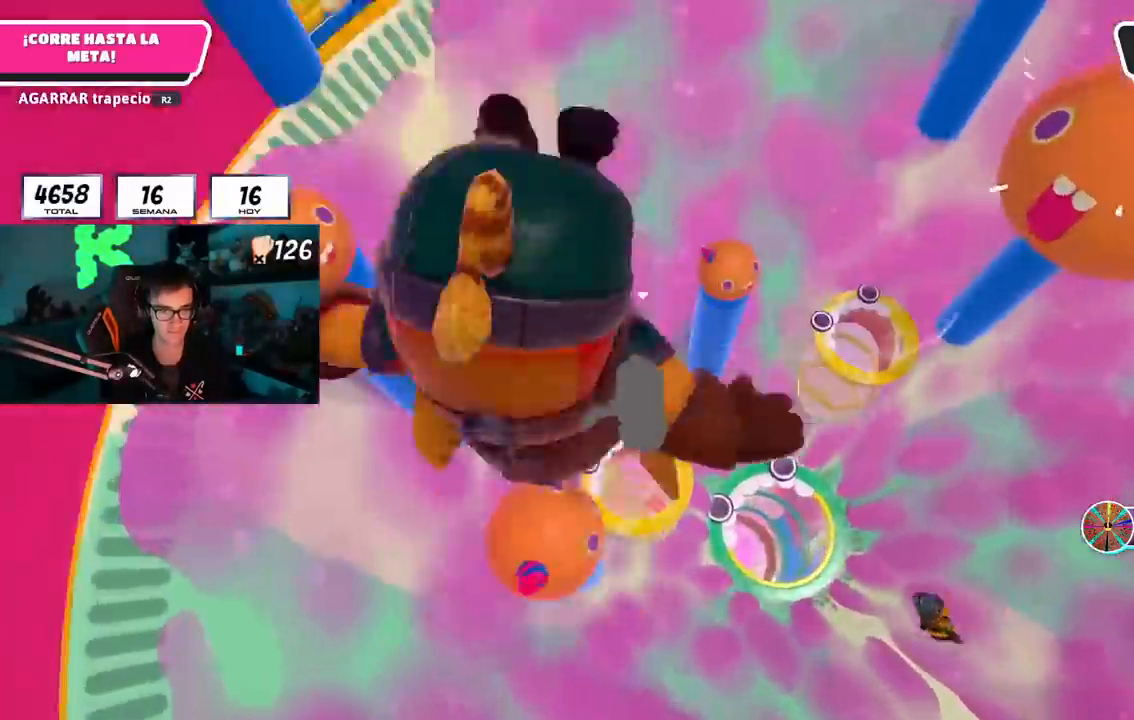
{"buttons": [], "left_stick": "up", "right_stick": "center", "events": [[84, "left_stick", "down-left"], [250, "left_stick", "center"], [317, "right_stick", "down"], [451, "left_stick", "up"], [484, "right_stick", "center"]]}
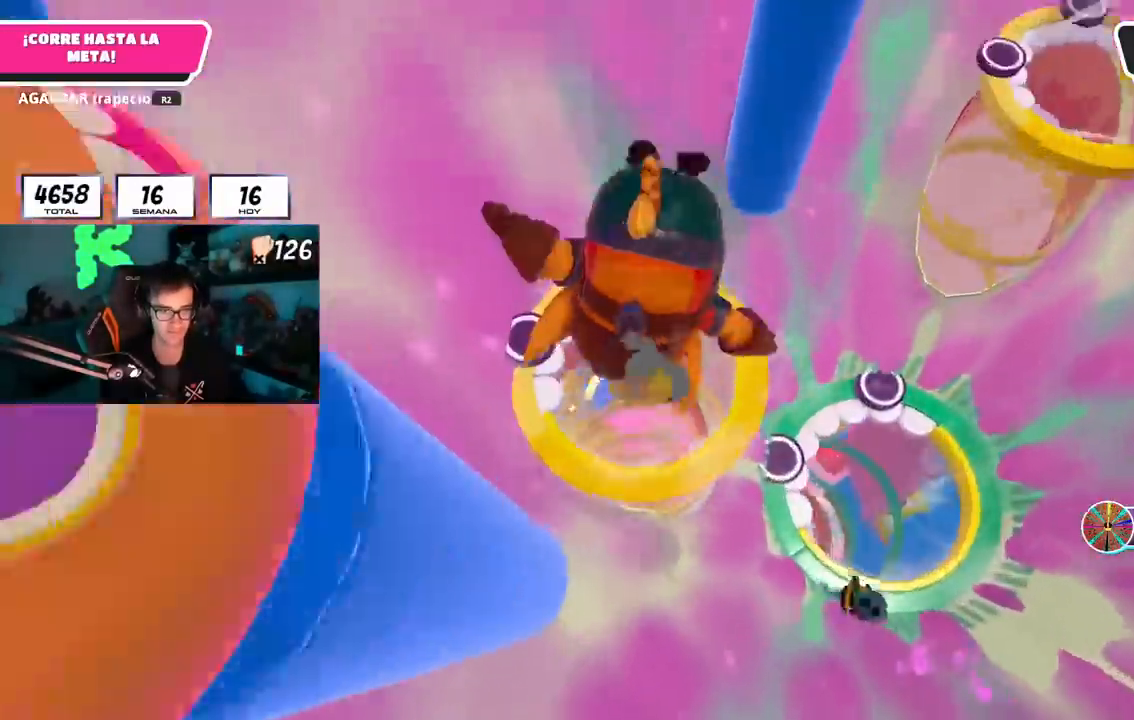
{"buttons": [], "left_stick": "center", "right_stick": "down", "events": [[133, "left_stick", "center"], [250, "right_stick", "down"]]}
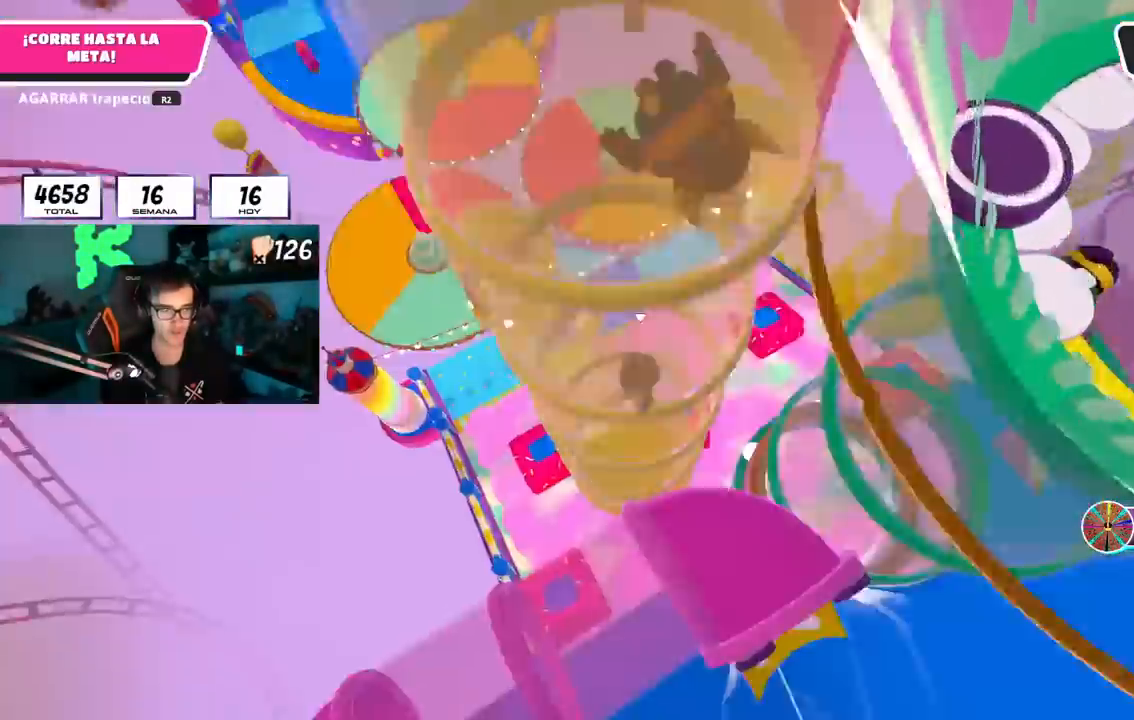
{"buttons": [], "left_stick": "center", "right_stick": "down", "events": [[117, "right_stick", "center"], [467, "right_stick", "down"]]}
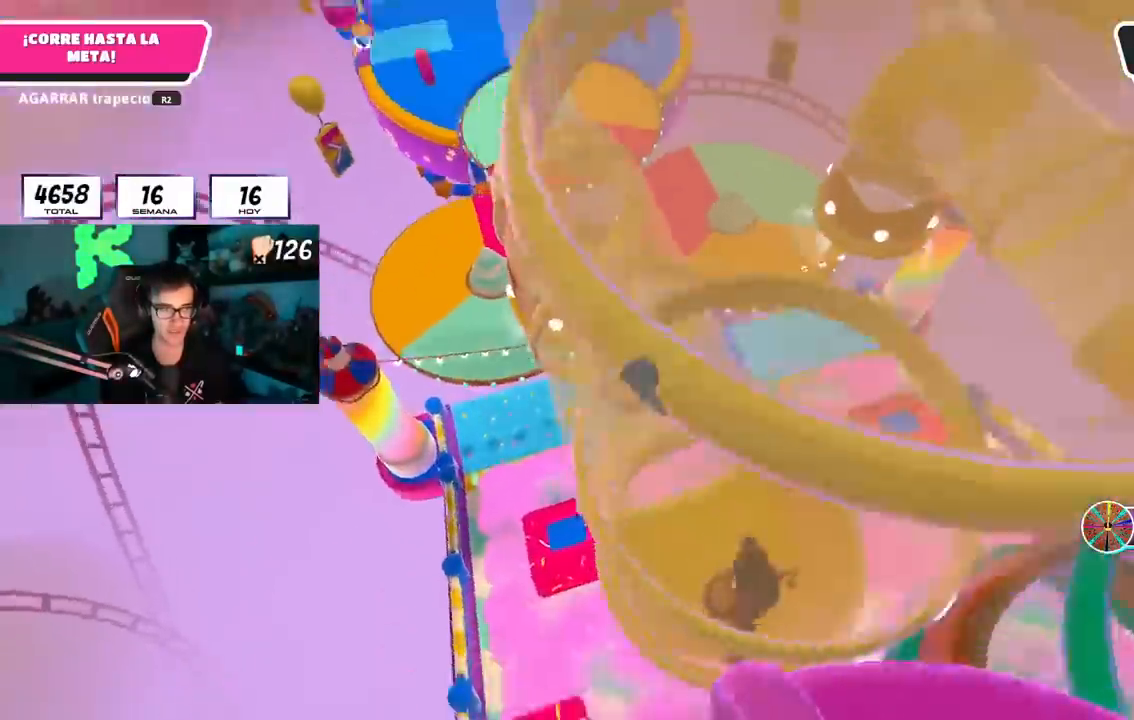
{"buttons": [], "left_stick": "right", "right_stick": "down", "events": [[383, "left_stick", "right"]]}
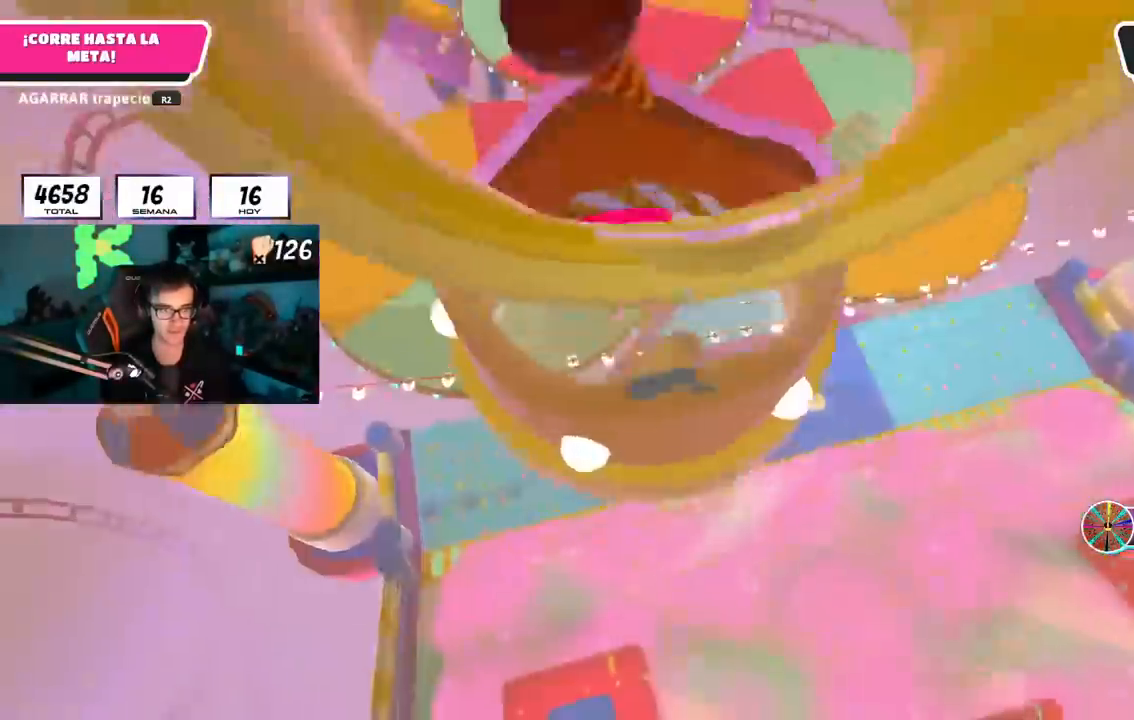
{"buttons": [], "left_stick": "up", "right_stick": "center", "events": [[200, "left_stick", "up"], [417, "right_stick", "center"]]}
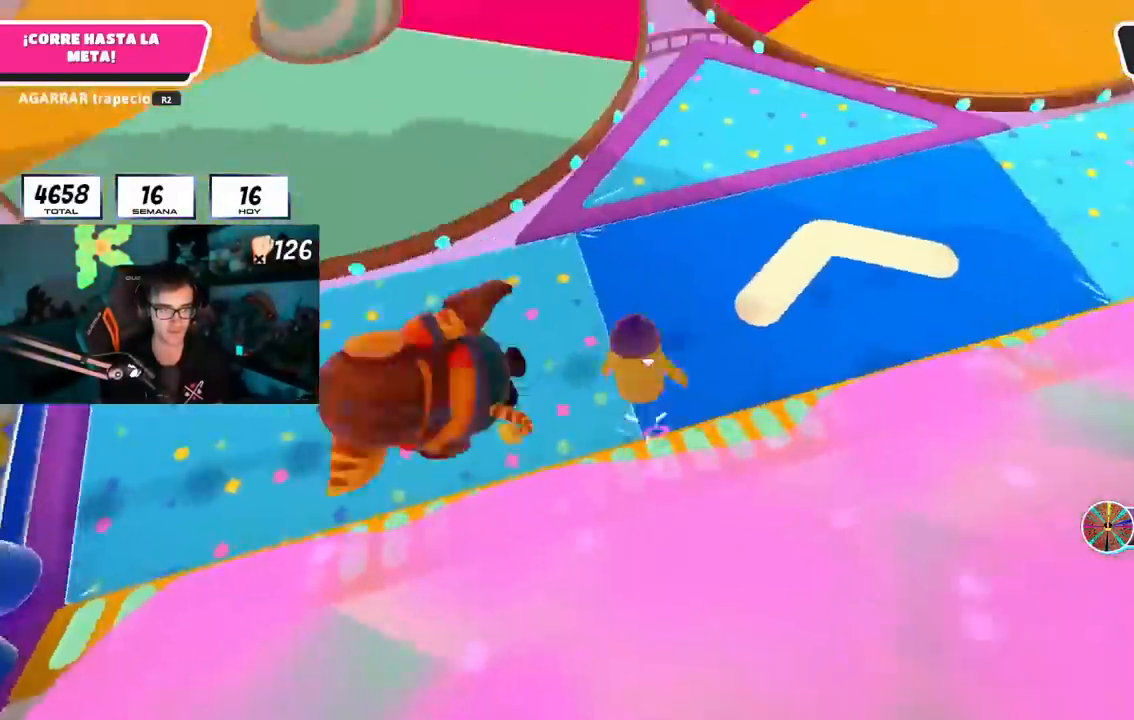
{"buttons": [], "left_stick": "up", "right_stick": "center", "events": [[16, "right_stick", "up"], [200, "right_stick", "center"], [317, "CROSS", "down"], [483, "CROSS", "up"]]}
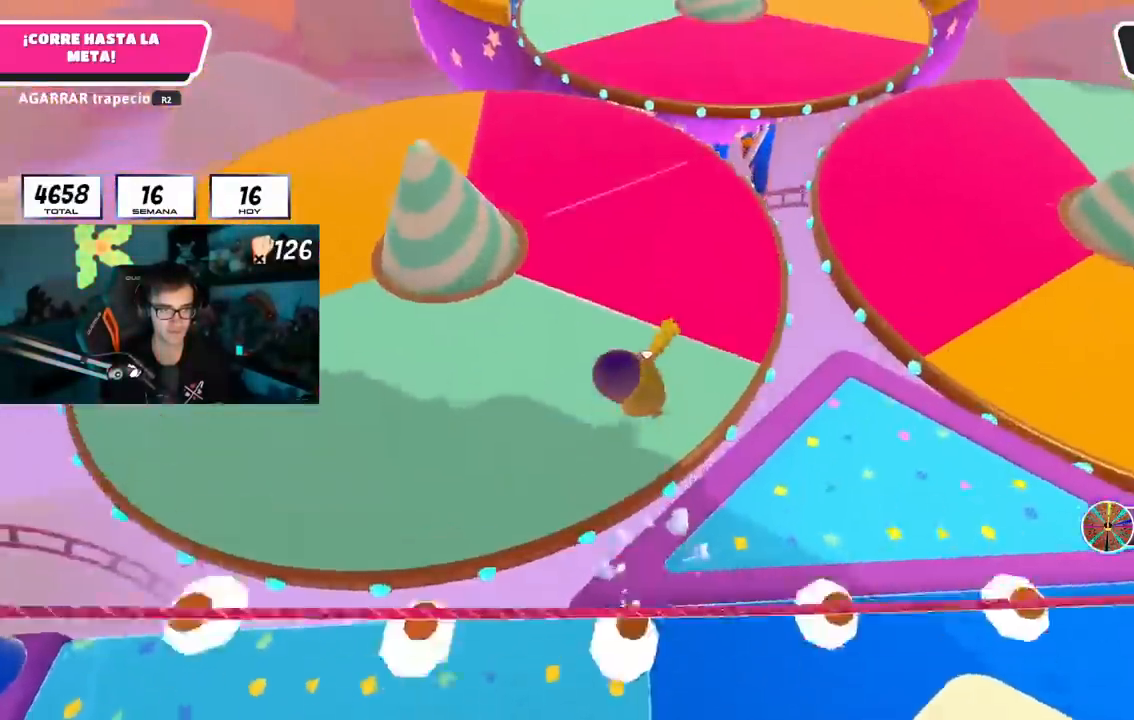
{"buttons": [], "left_stick": "up", "right_stick": "up", "events": [[150, "right_stick", "up"]]}
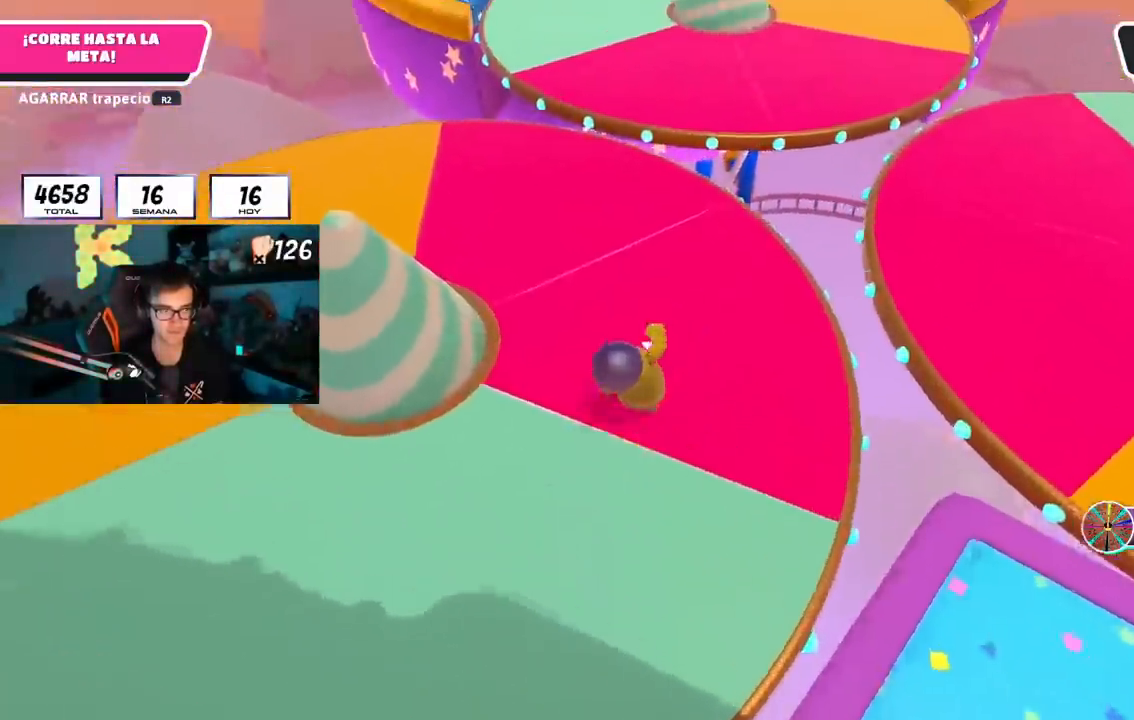
{"buttons": [], "left_stick": "up", "right_stick": "up", "events": [[66, "right_stick", "center"], [166, "R1", "down"], [233, "R1", "up"], [417, "right_stick", "up"]]}
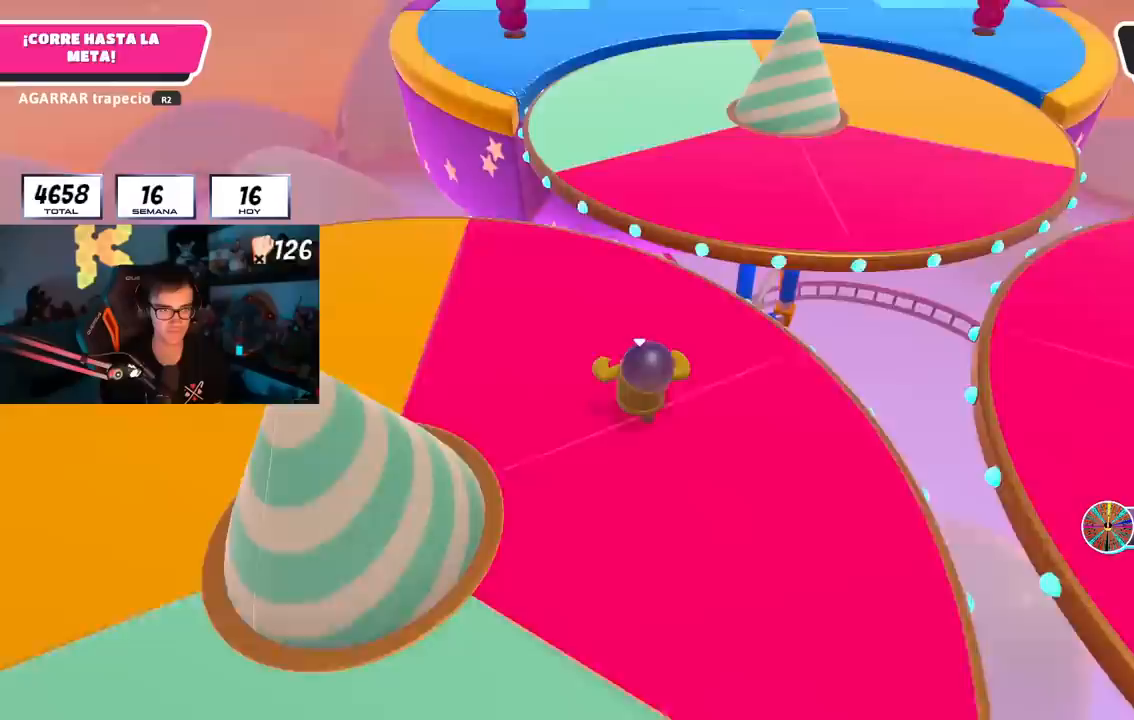
{"buttons": ["CROSS"], "left_stick": "up", "right_stick": "center", "events": [[17, "L1", "down"], [17, "right_stick", "center"], [34, "R1", "down"], [184, "R1", "up"], [451, "CROSS", "down"], [467, "L1", "up"]]}
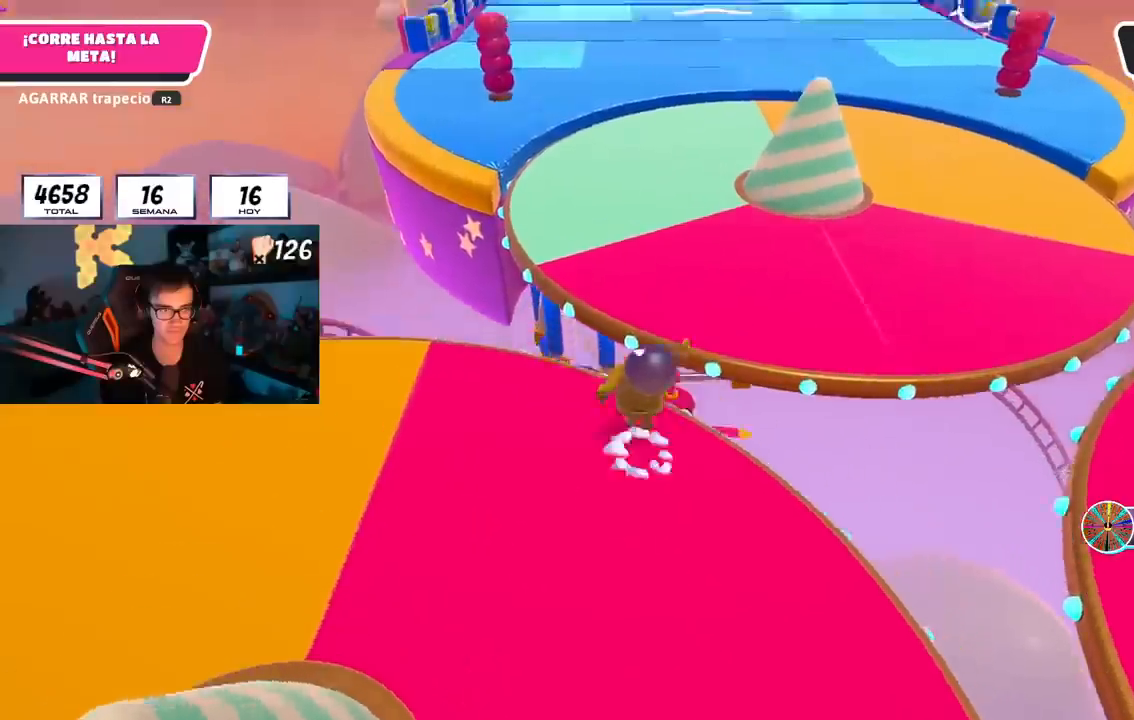
{"buttons": [], "left_stick": "up", "right_stick": "center", "events": [[66, "CROSS", "up"], [200, "right_stick", "up"], [433, "right_stick", "center"]]}
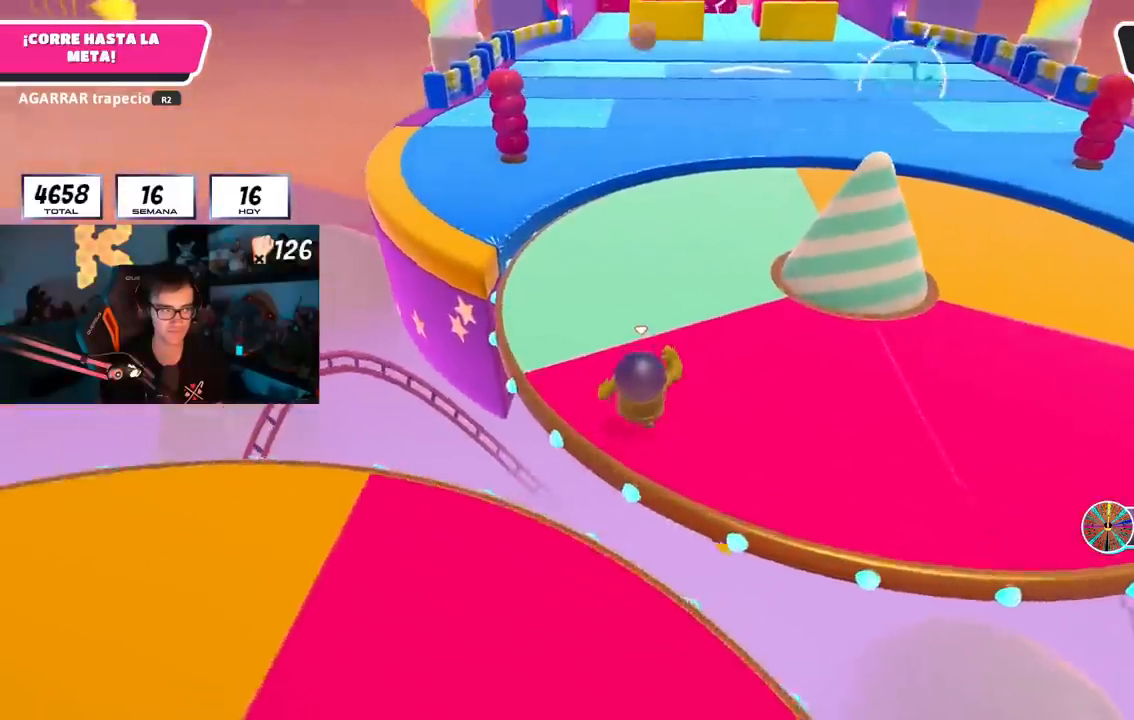
{"buttons": [], "left_stick": "up", "right_stick": "center", "events": [[200, "right_stick", "up"], [317, "right_stick", "center"]]}
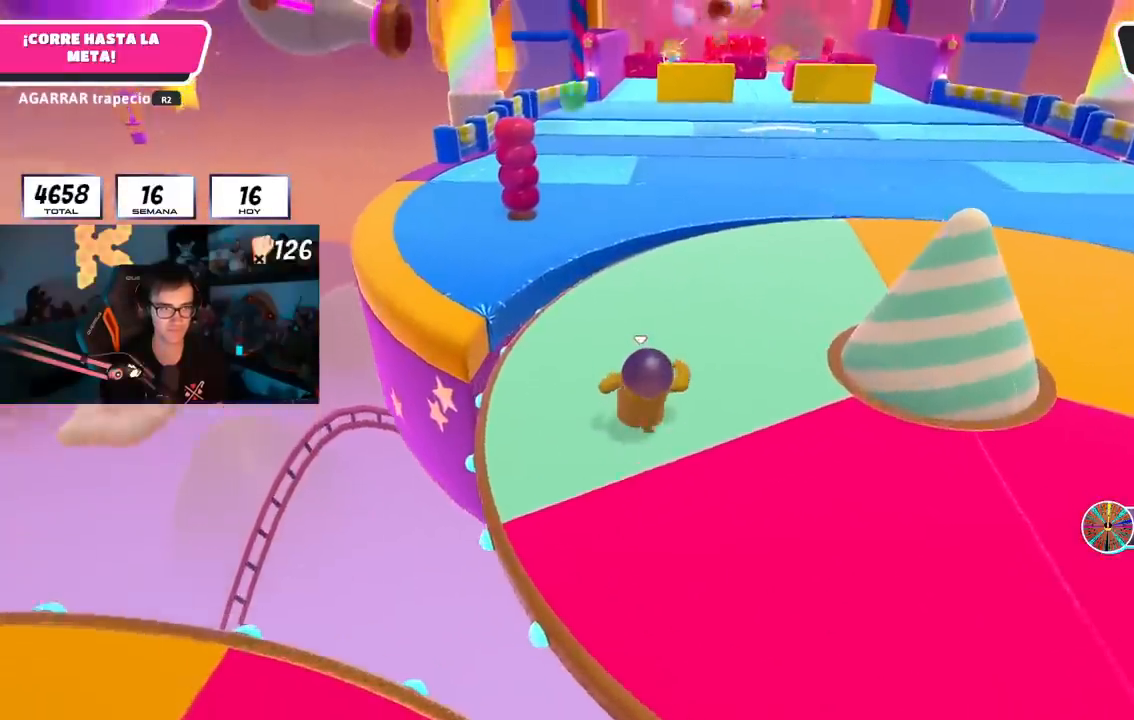
{"buttons": [], "left_stick": "up", "right_stick": "center", "events": [[217, "right_stick", "up"], [317, "right_stick", "center"]]}
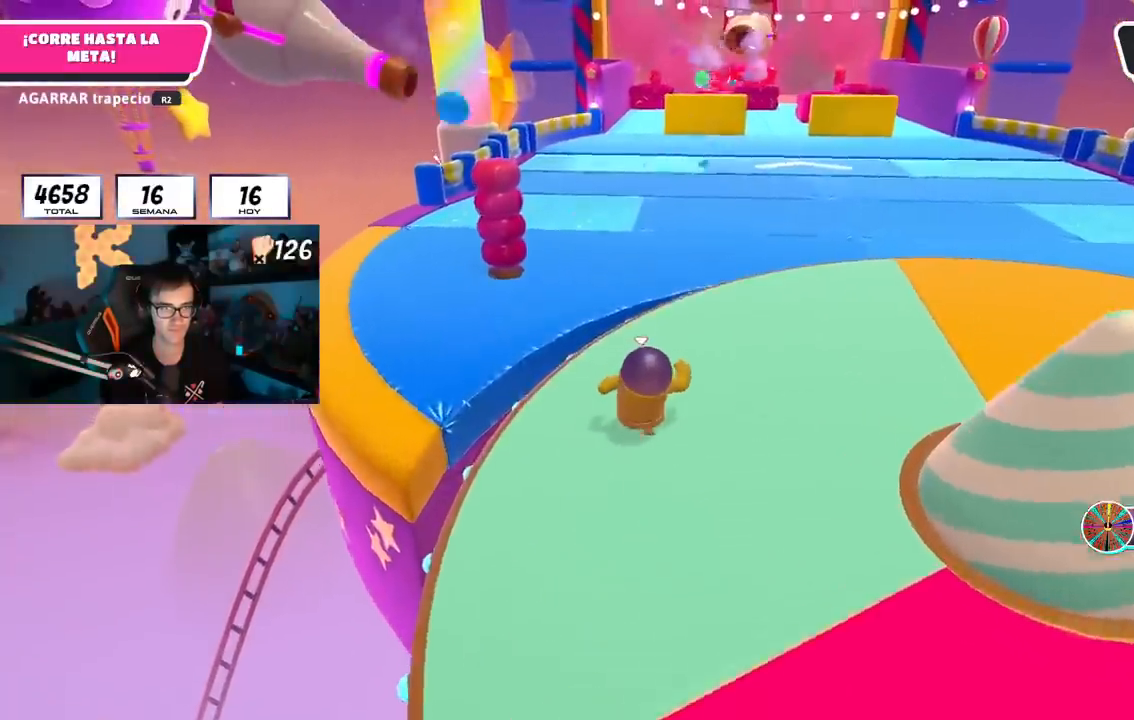
{"buttons": [], "left_stick": "up", "right_stick": "center", "events": [[267, "CROSS", "down"], [434, "CROSS", "up"]]}
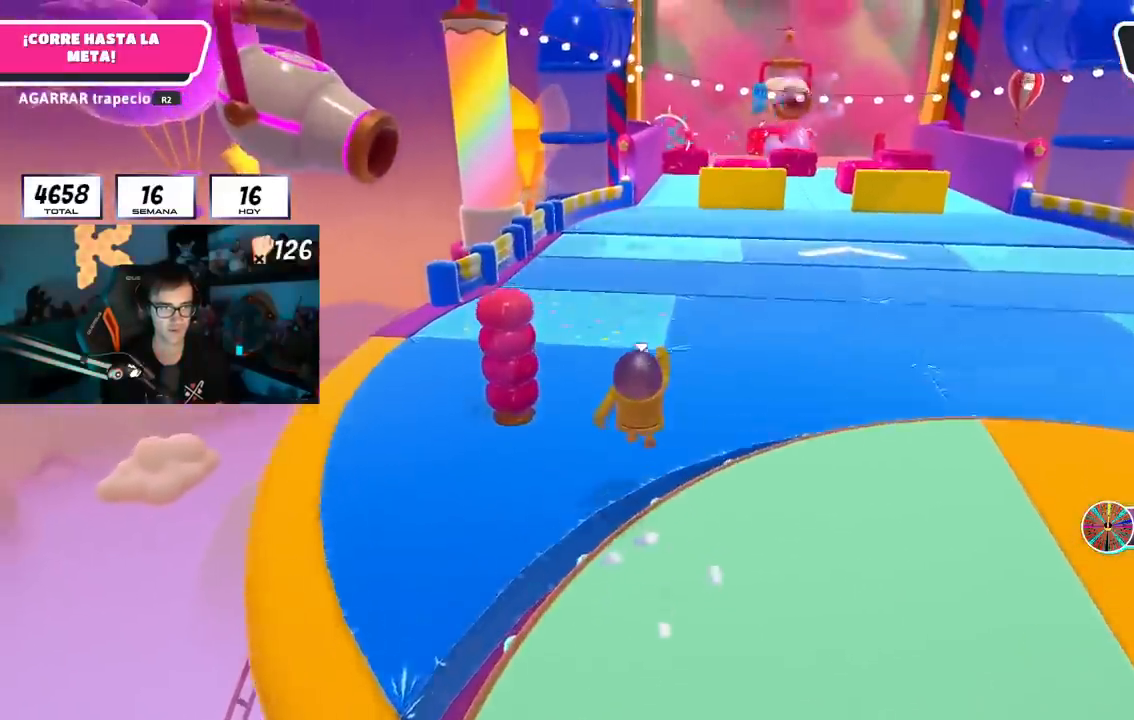
{"buttons": [], "left_stick": "up", "right_stick": "center", "events": []}
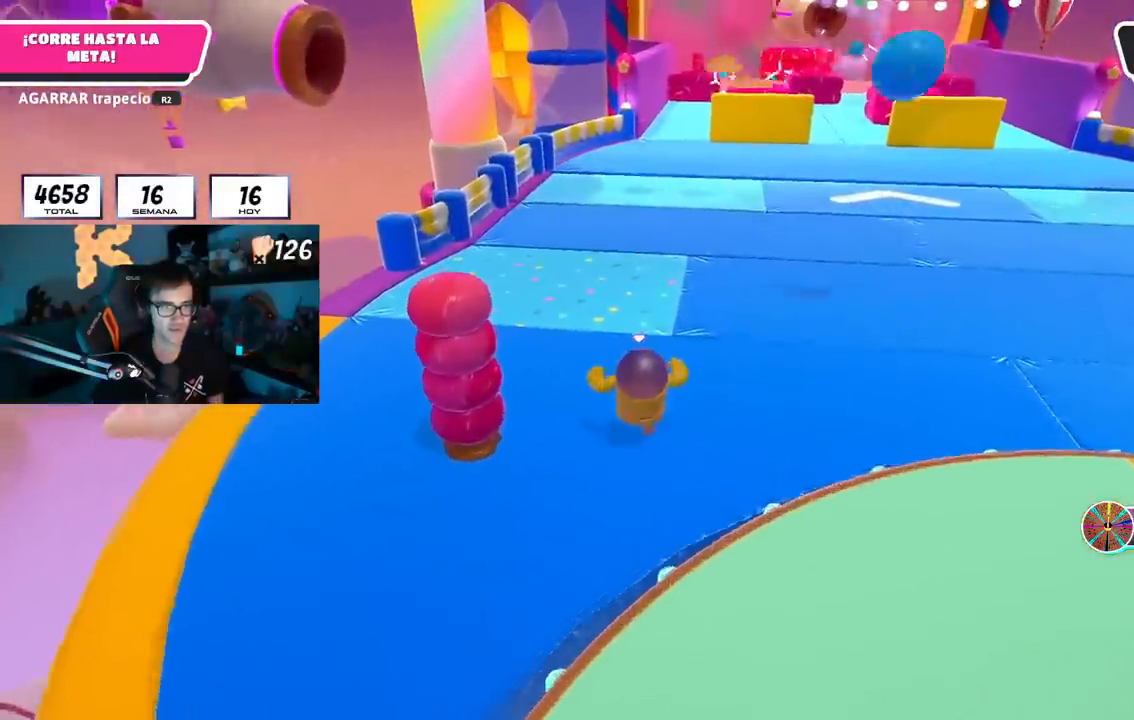
{"buttons": [], "left_stick": "up", "right_stick": "down", "events": [[384, "right_stick", "down"]]}
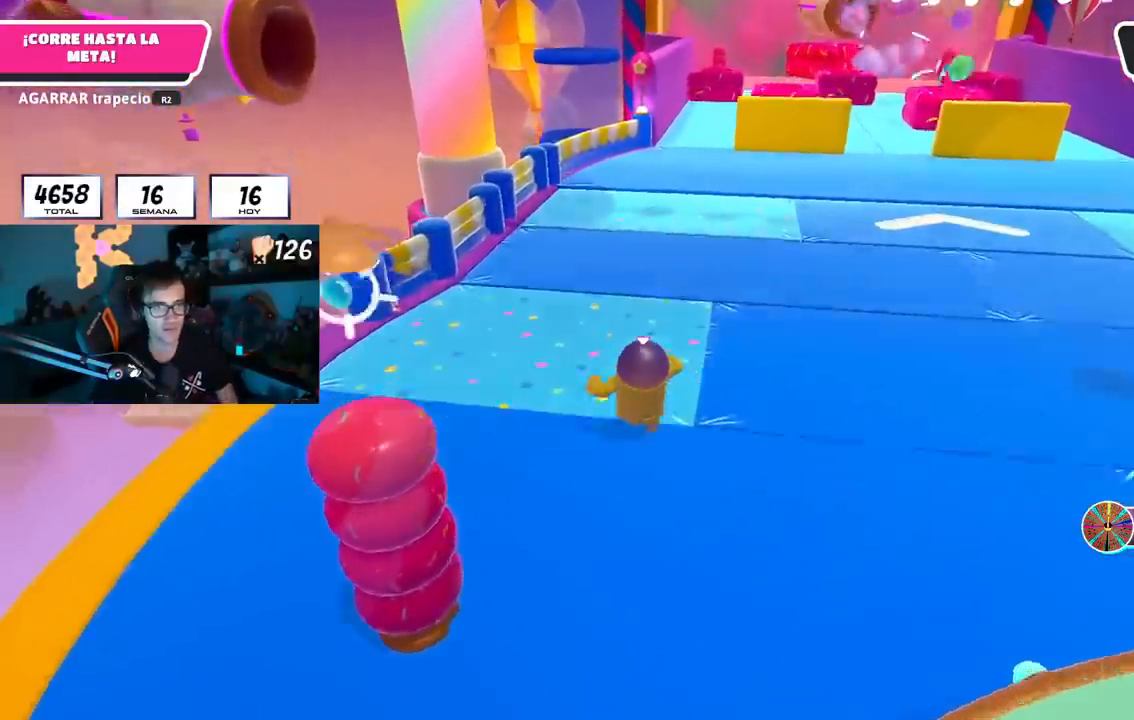
{"buttons": [], "left_stick": "up", "right_stick": "center", "events": [[33, "right_stick", "center"]]}
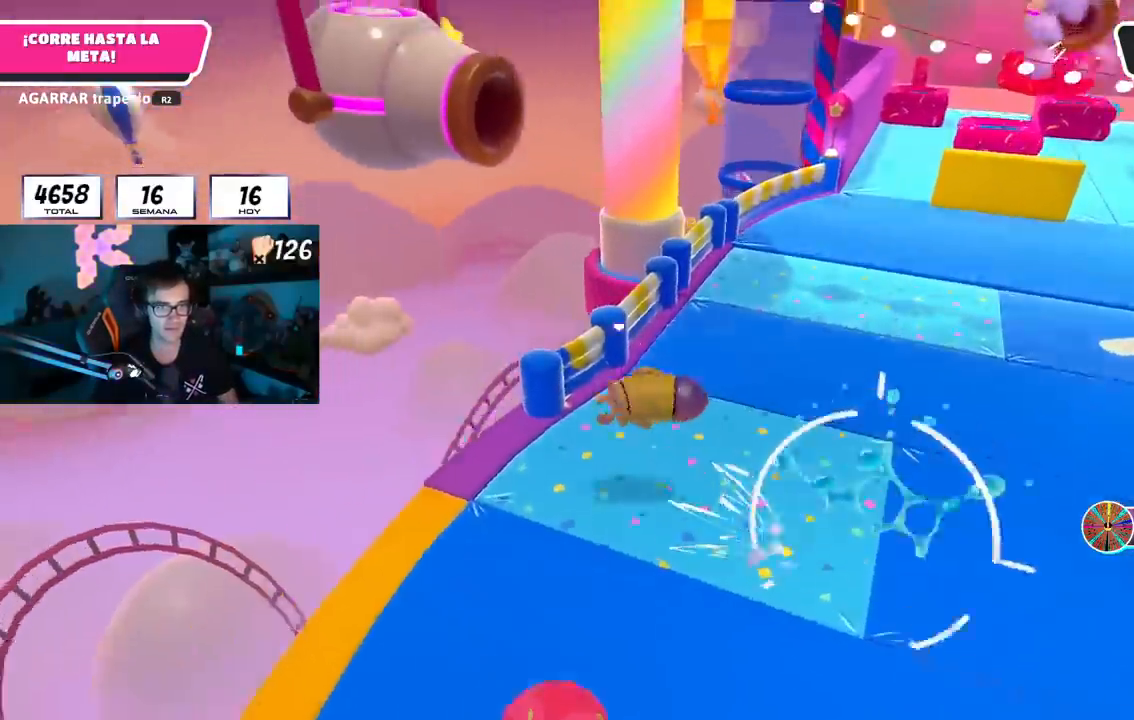
{"buttons": [], "left_stick": "right", "right_stick": "right", "events": [[50, "right_stick", "up-right"], [84, "left_stick", "up-right"], [317, "left_stick", "right"], [351, "right_stick", "right"]]}
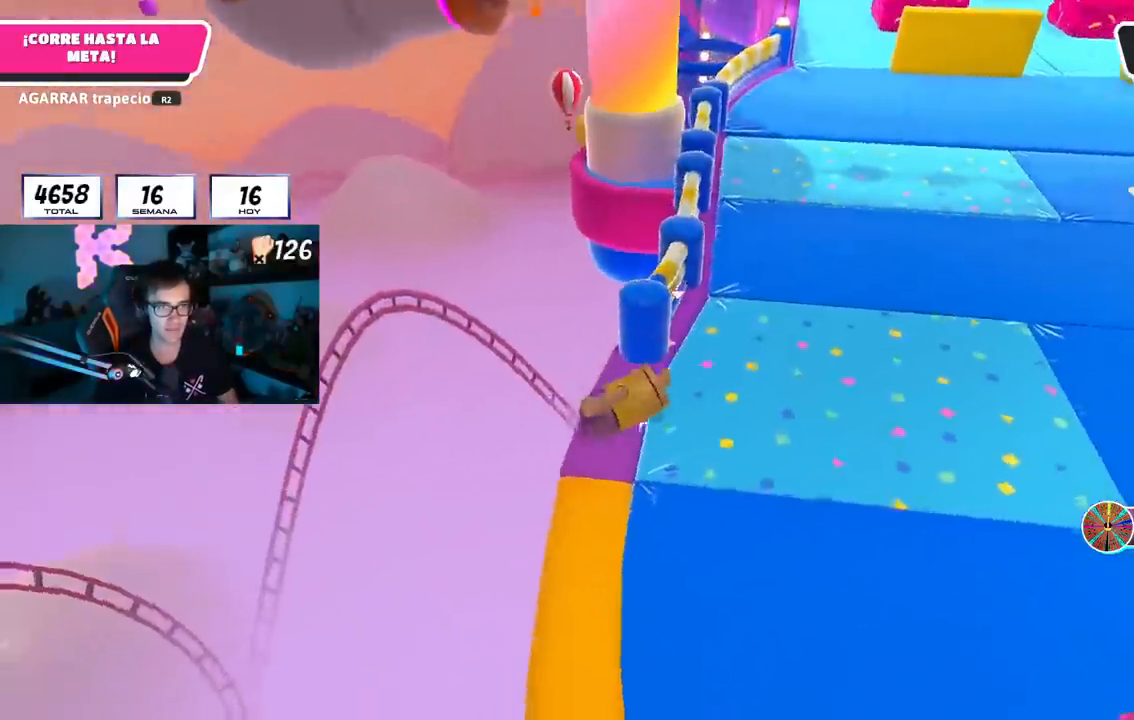
{"buttons": [], "left_stick": "up-right", "right_stick": "down", "events": [[200, "left_stick", "up-right"], [400, "right_stick", "center"], [483, "right_stick", "down"]]}
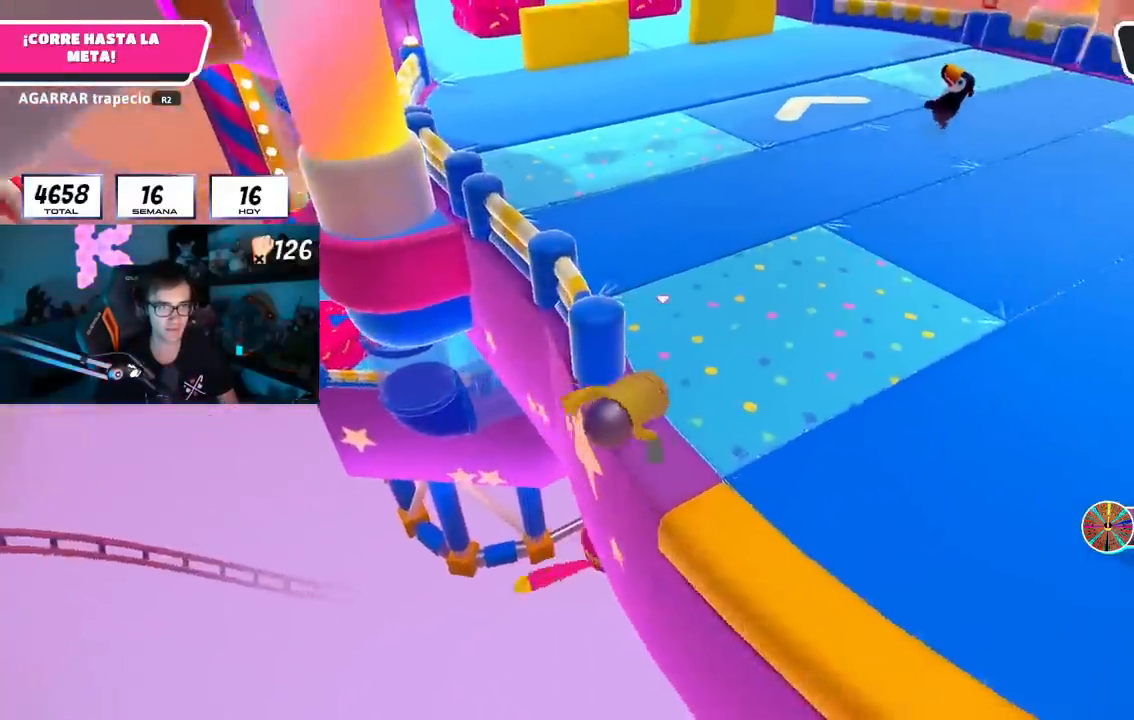
{"buttons": [], "left_stick": "up", "right_stick": "center", "events": [[267, "right_stick", "down-left"], [334, "left_stick", "up"], [467, "right_stick", "center"]]}
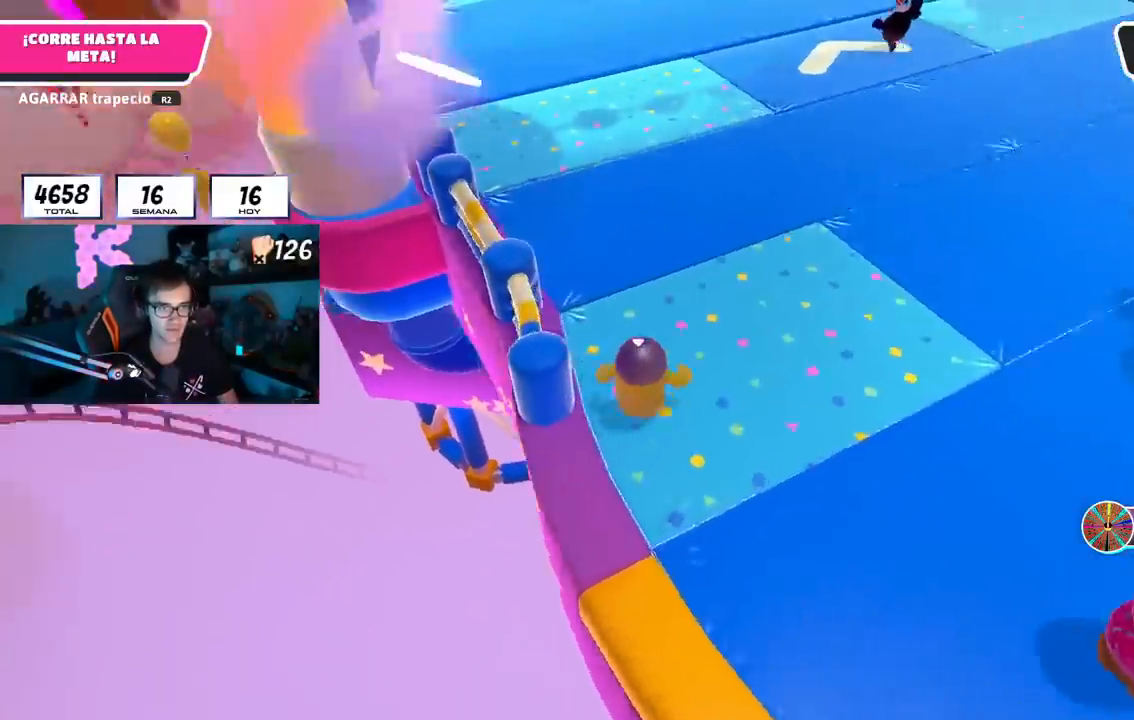
{"buttons": [], "left_stick": "up", "right_stick": "up", "events": [[116, "right_stick", "up-left"], [317, "right_stick", "center"], [483, "right_stick", "up"]]}